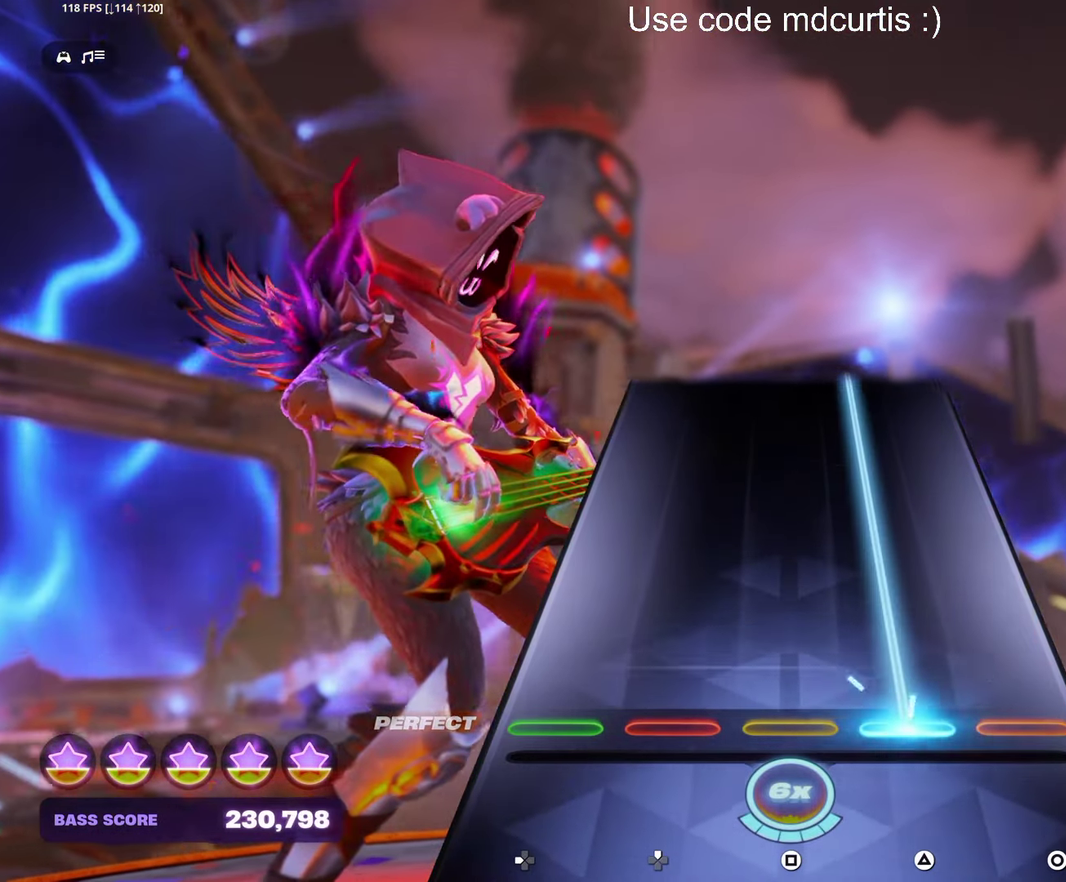
Gameplay with a controller (PlayStation layout); each line is a JSON object with the inputs held at the frame after it. "events" lists button and stick changes between this image and that frame as [ms after this image, input, new state], when the widget could be followed in between. Not read: L3 R3 left_stick right_stick.
{"buttons": ["TRIANGLE"], "events": []}
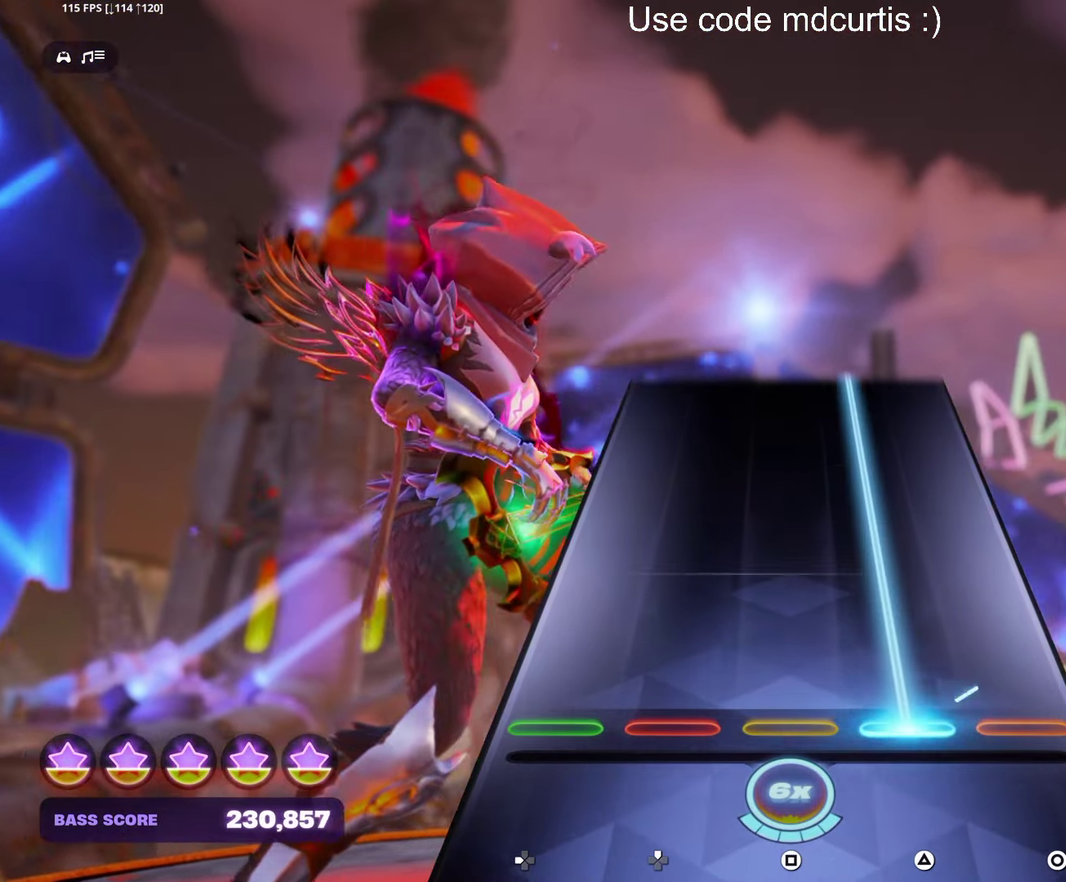
{"buttons": ["TRIANGLE"], "events": []}
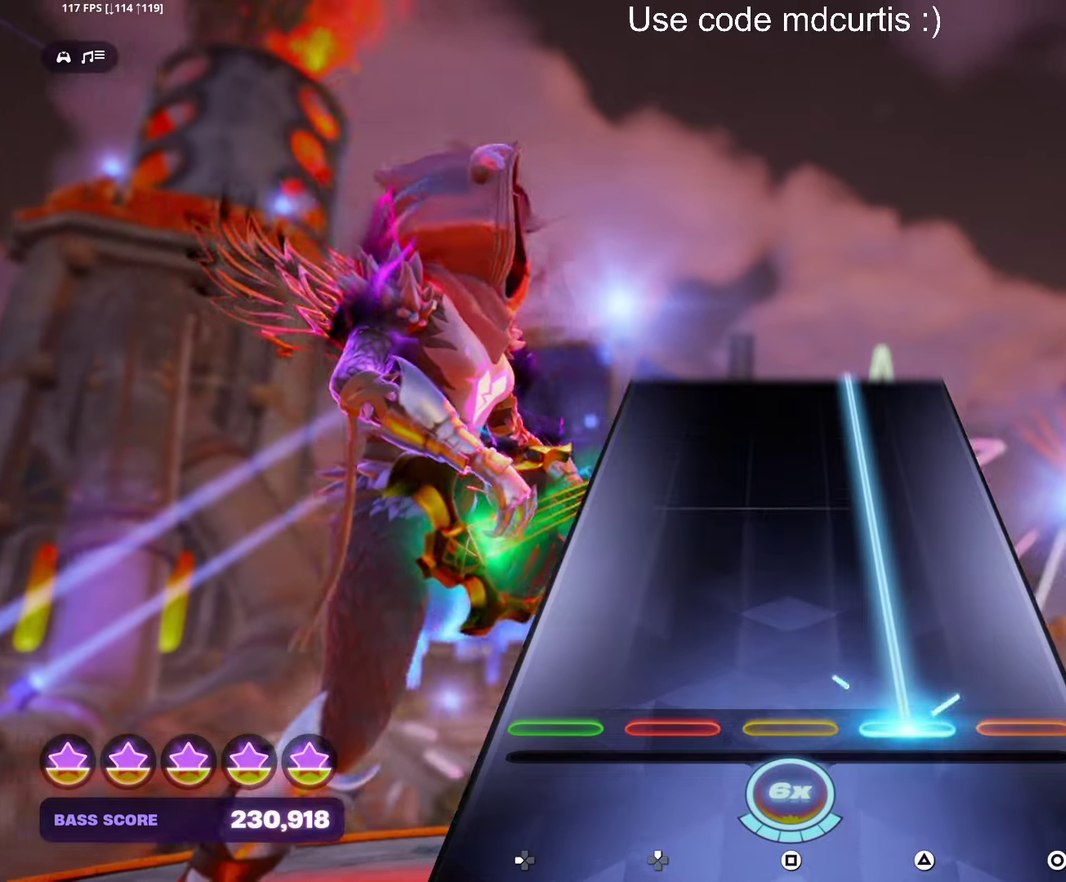
{"buttons": ["TRIANGLE"], "events": []}
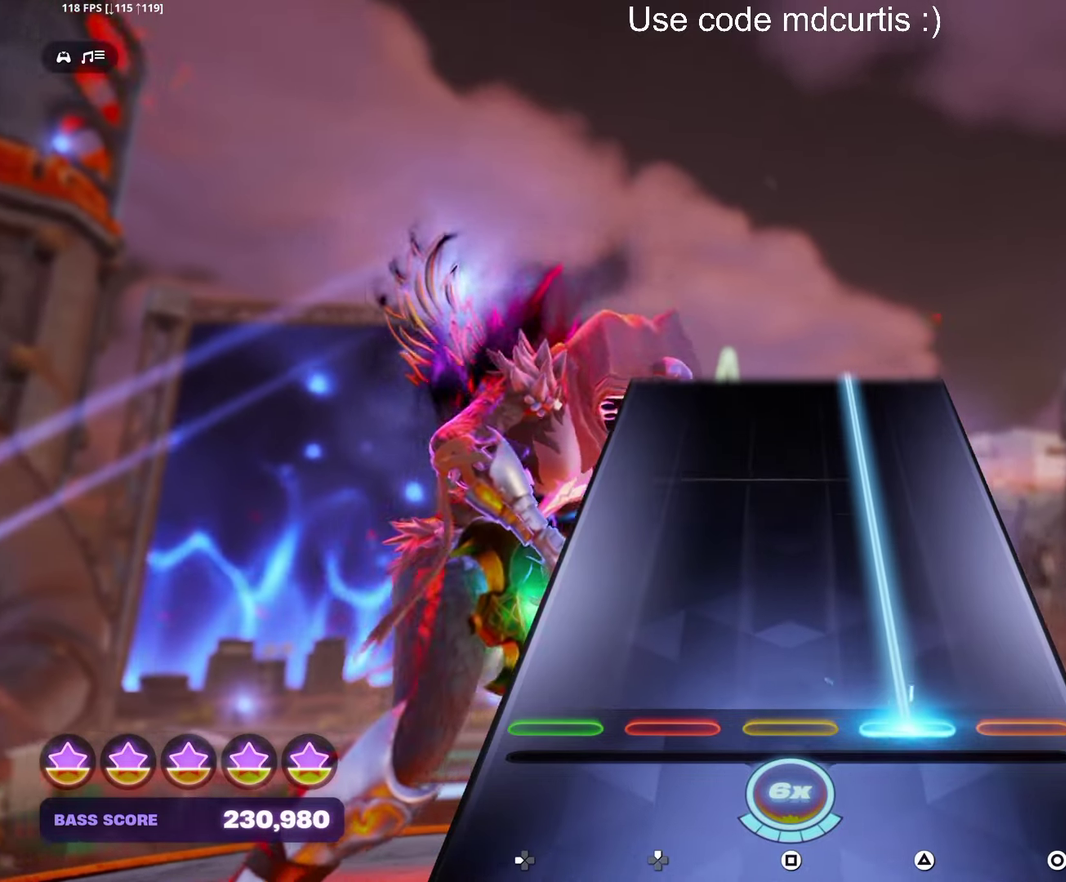
{"buttons": ["TRIANGLE"], "events": []}
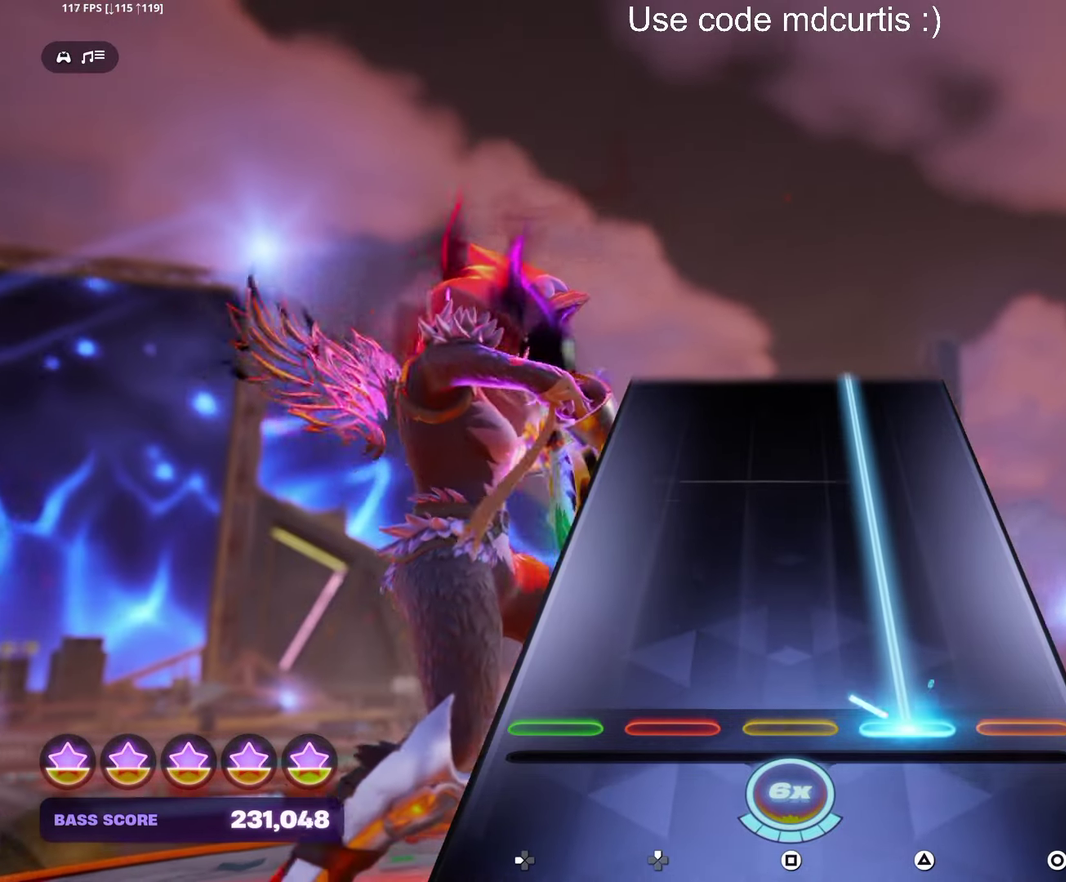
{"buttons": ["TRIANGLE"], "events": []}
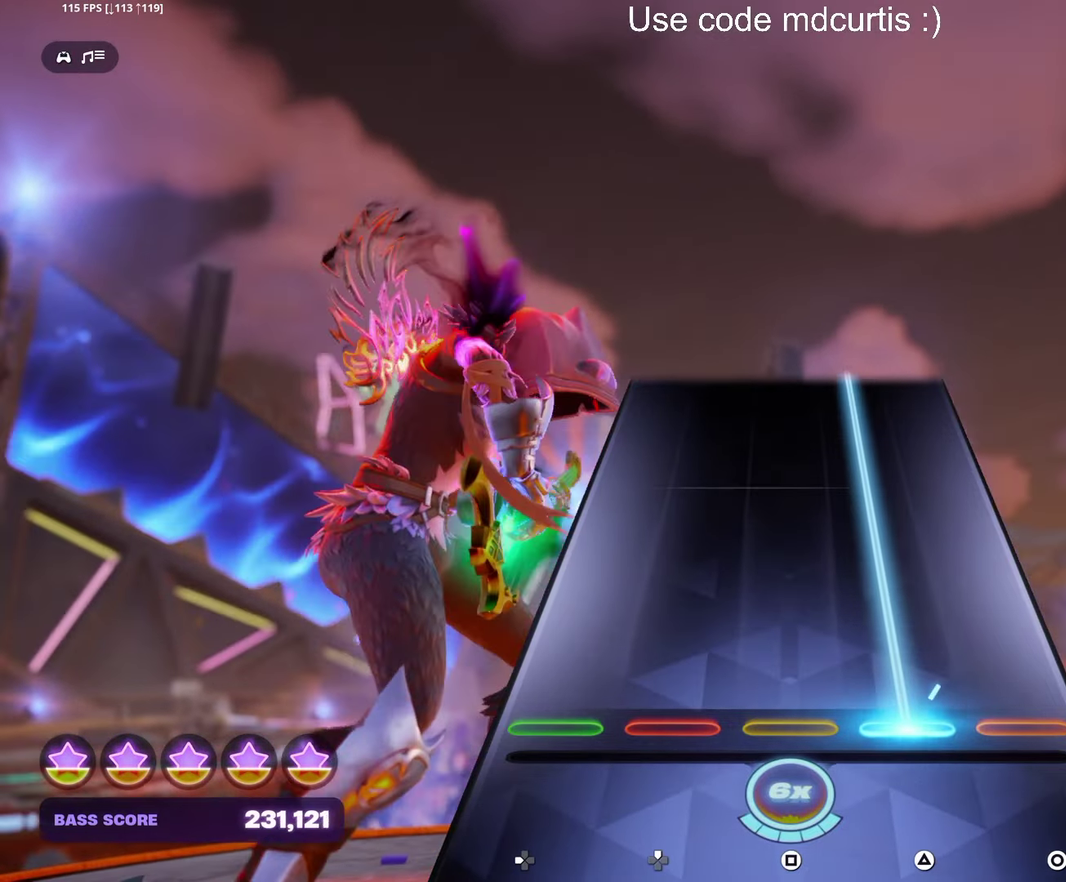
{"buttons": ["TRIANGLE"], "events": []}
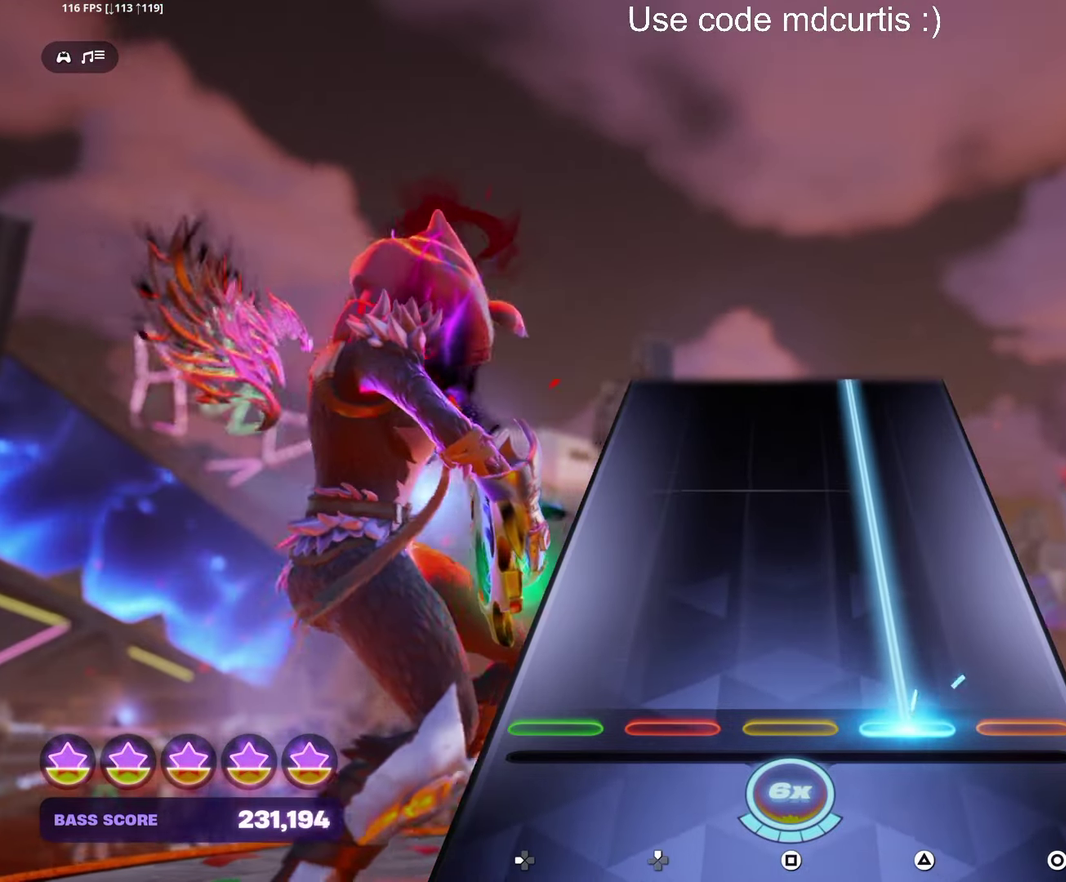
{"buttons": ["TRIANGLE"], "events": []}
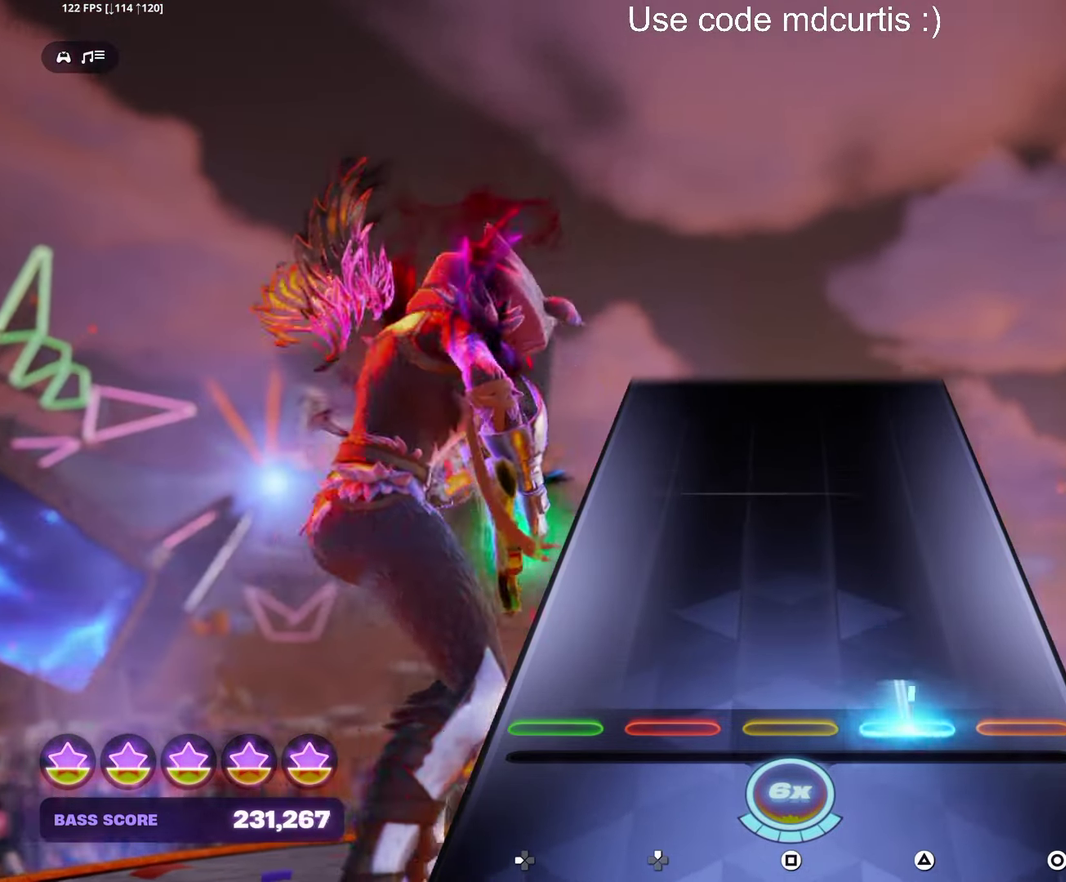
{"buttons": [], "events": [[300, "TRIANGLE", "up"]]}
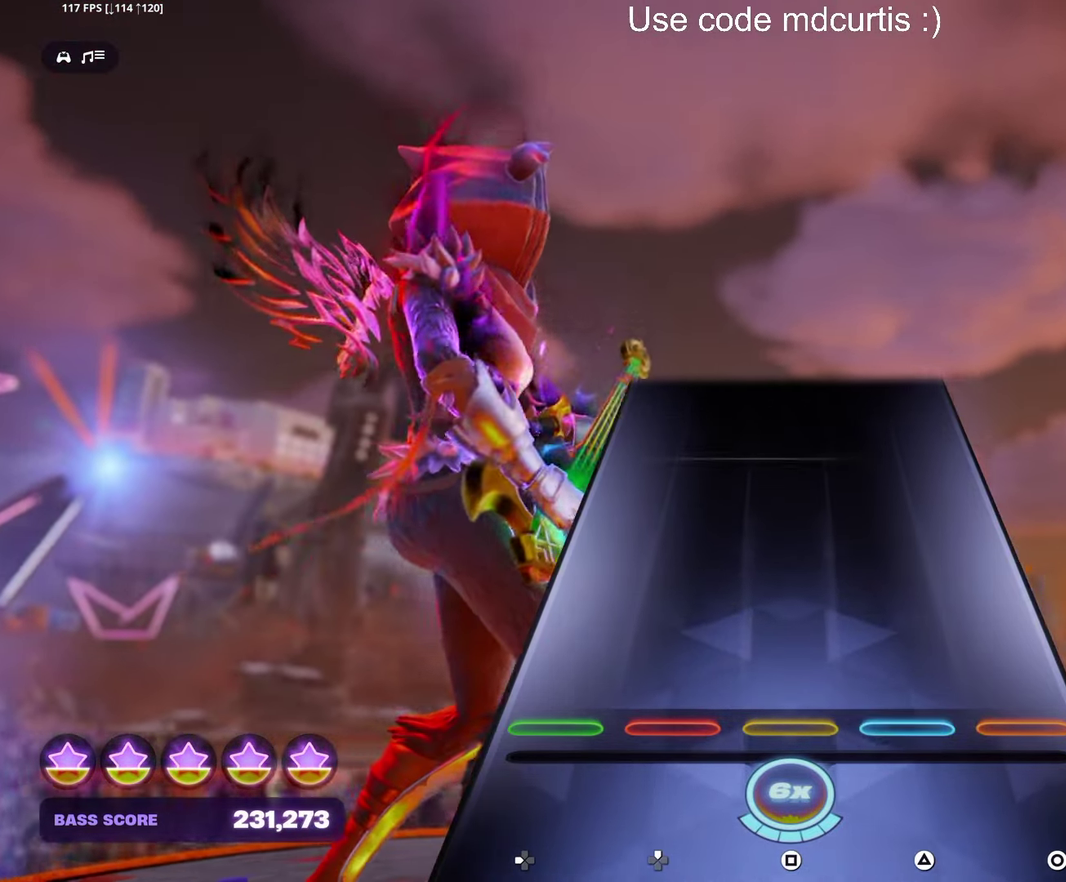
{"buttons": [], "events": []}
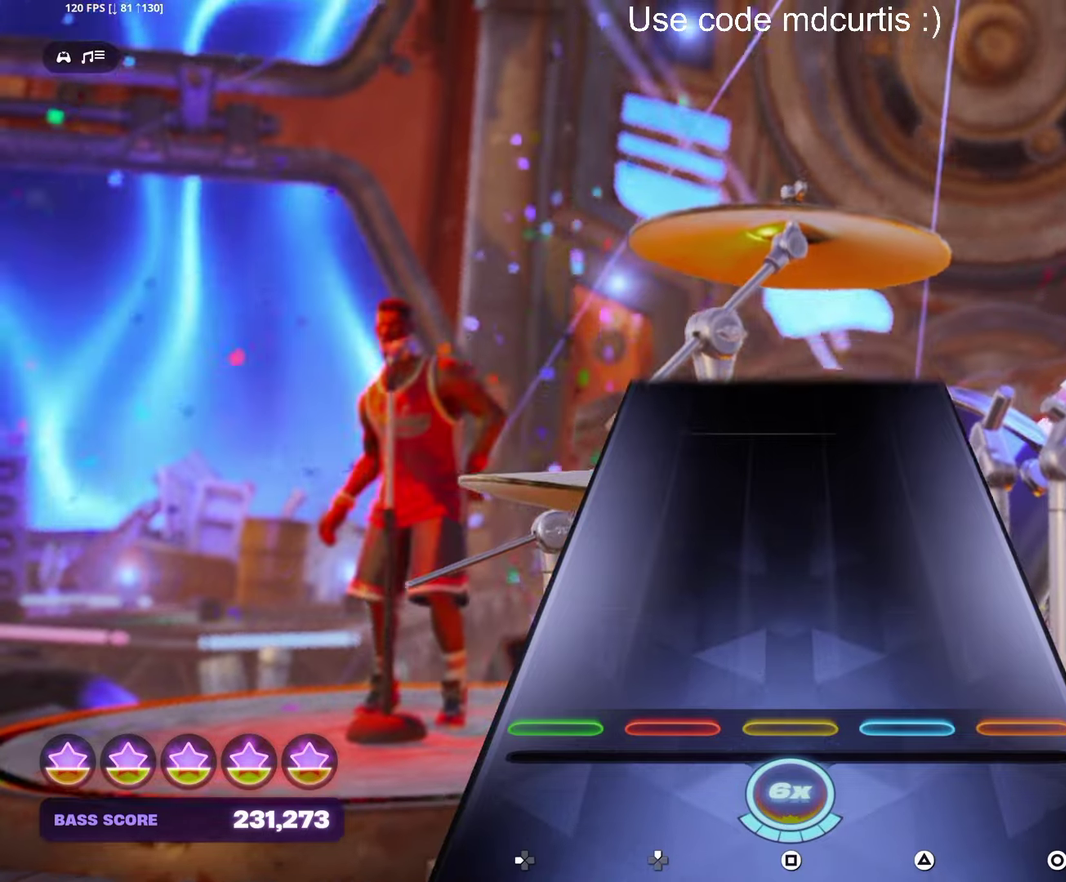
{"buttons": [], "events": []}
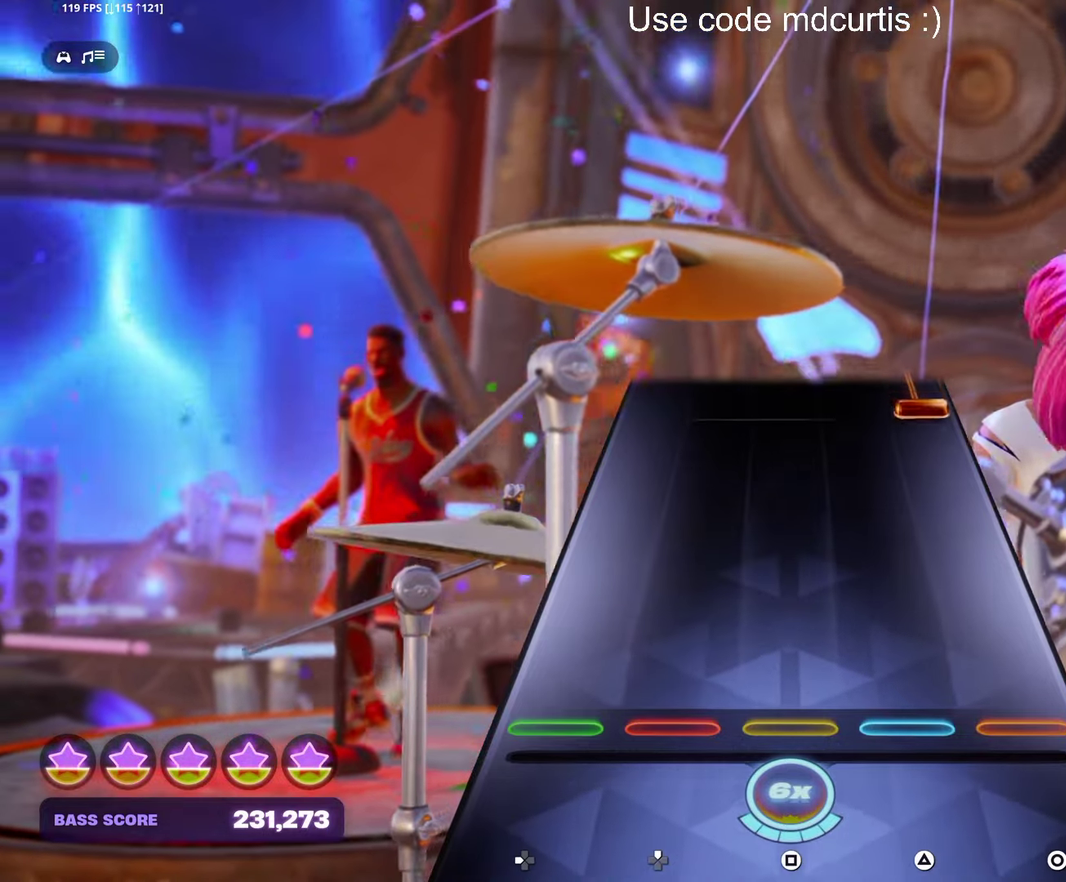
{"buttons": ["CIRCLE"], "events": [[433, "CIRCLE", "down"]]}
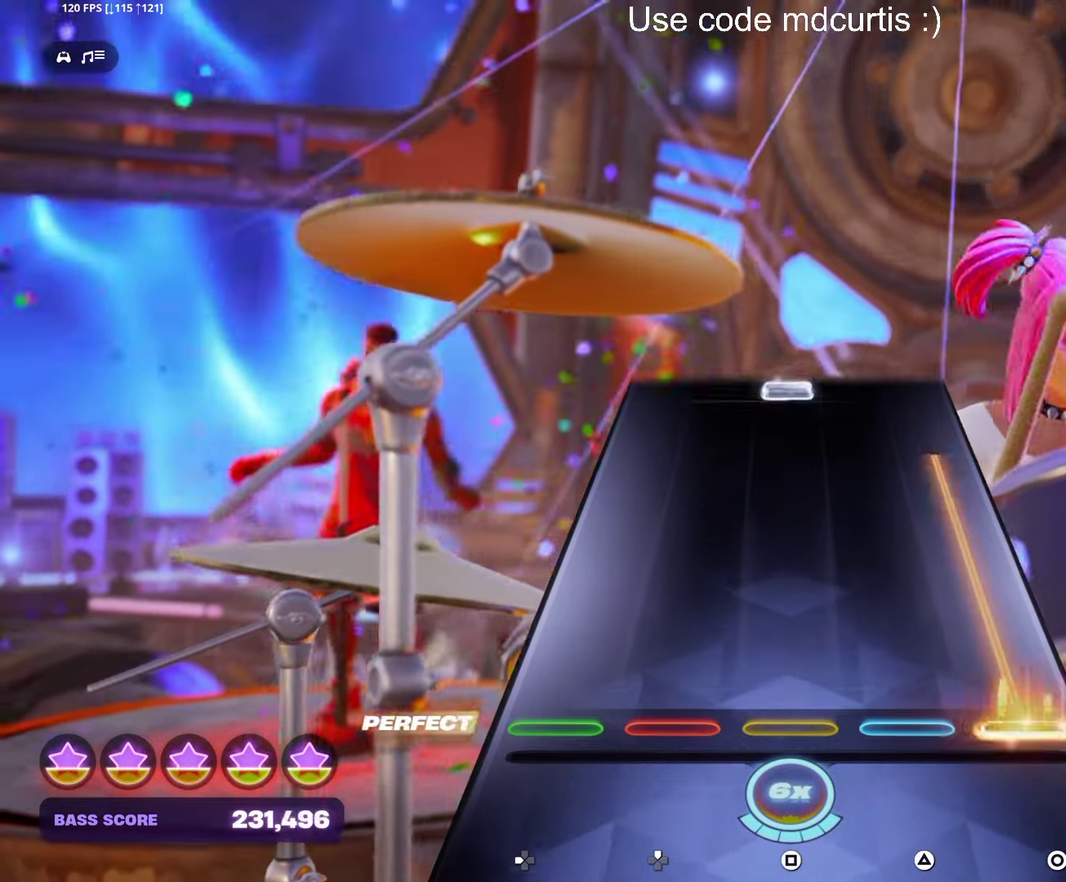
{"buttons": ["SQUARE"], "events": [[366, "CIRCLE", "up"], [466, "SQUARE", "down"]]}
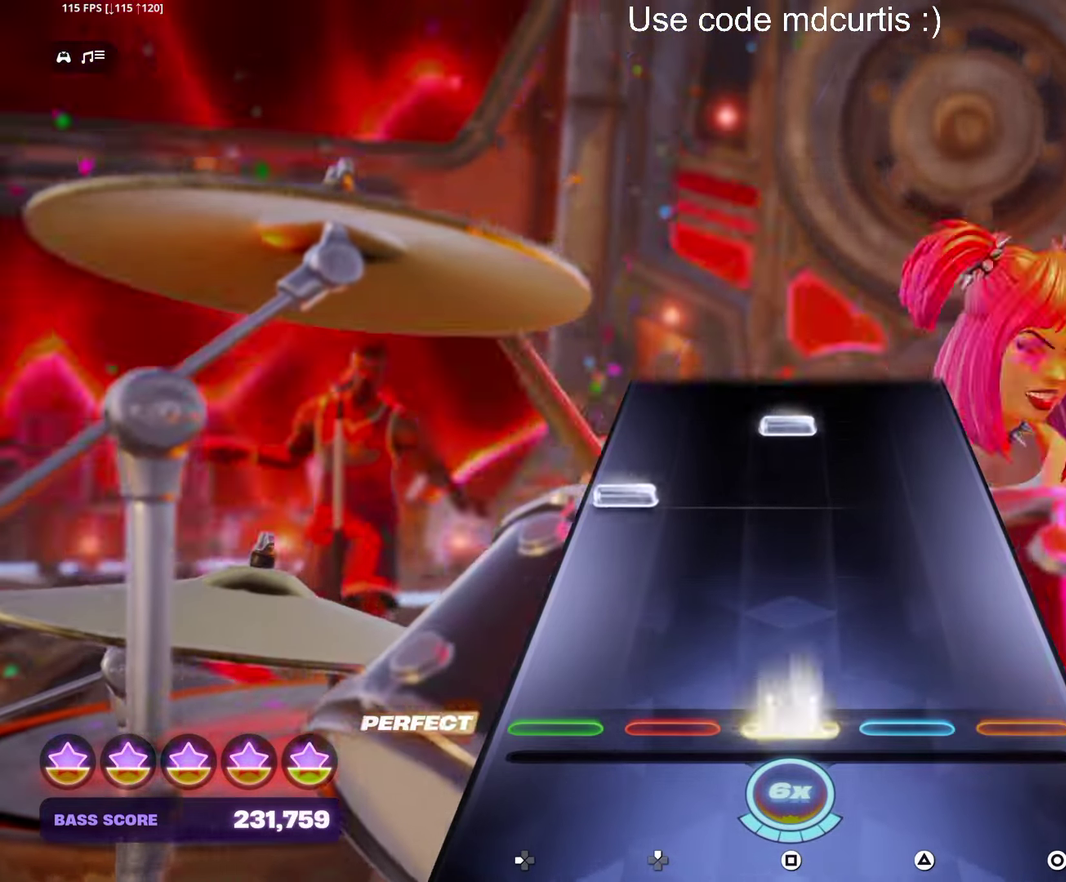
{"buttons": ["SQUARE"], "events": [[83, "SQUARE", "up"], [250, "DPAD_LEFT", "down"], [333, "DPAD_LEFT", "up"], [400, "SQUARE", "down"]]}
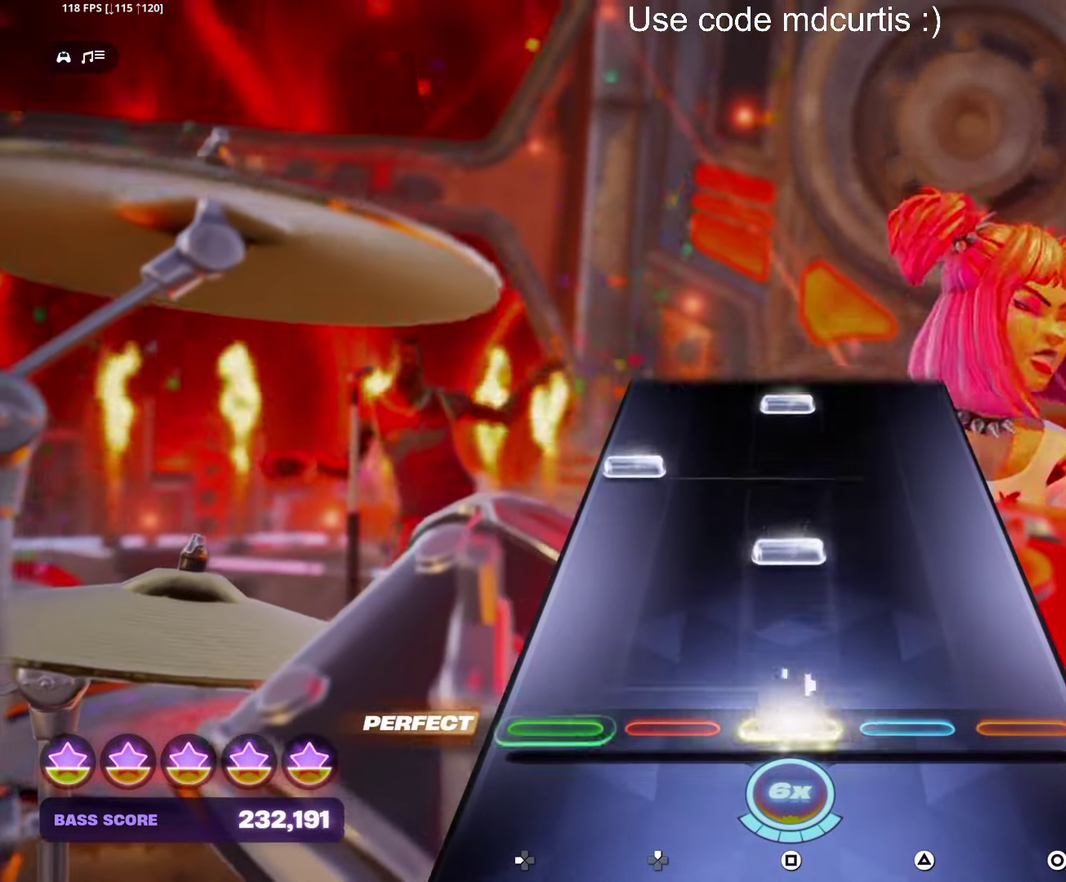
{"buttons": ["SQUARE"], "events": [[16, "SQUARE", "up"], [166, "SQUARE", "down"], [283, "SQUARE", "up"], [300, "DPAD_LEFT", "down"], [400, "DPAD_LEFT", "up"], [433, "SQUARE", "down"]]}
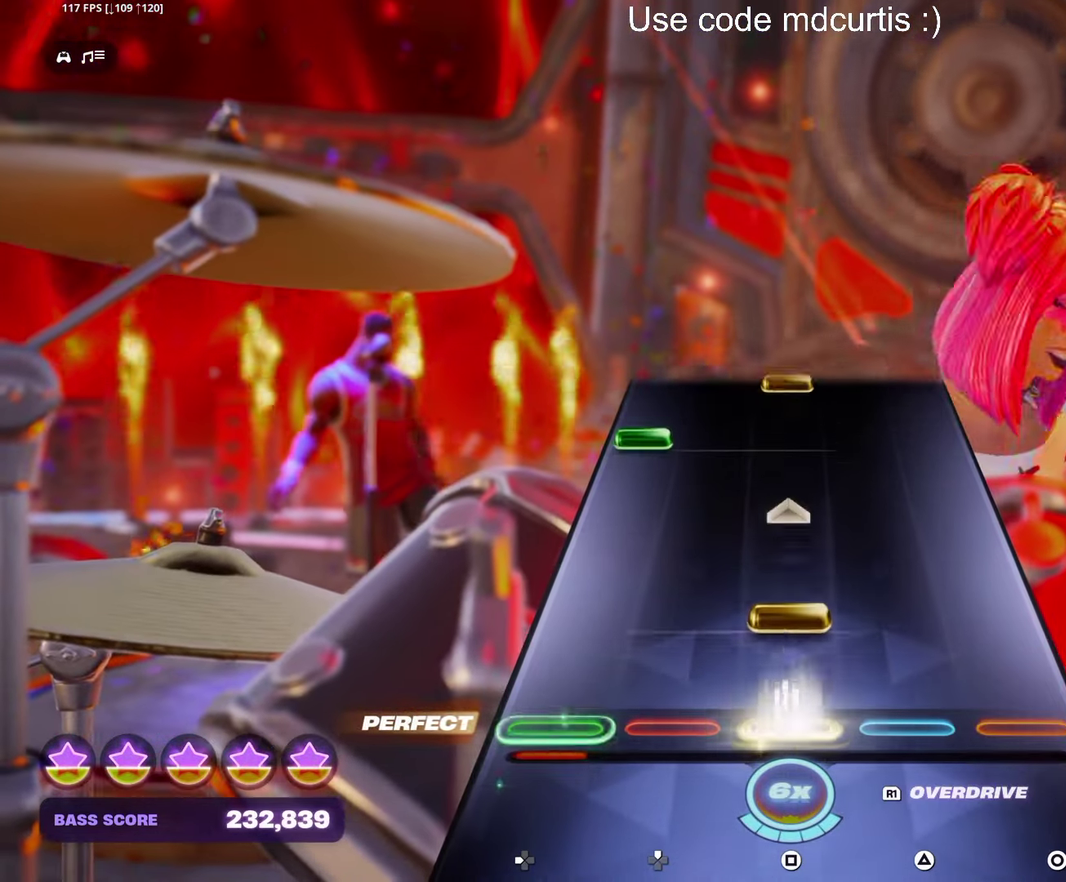
{"buttons": [], "events": [[116, "SQUARE", "up"], [350, "DPAD_LEFT", "down"], [450, "DPAD_LEFT", "up"]]}
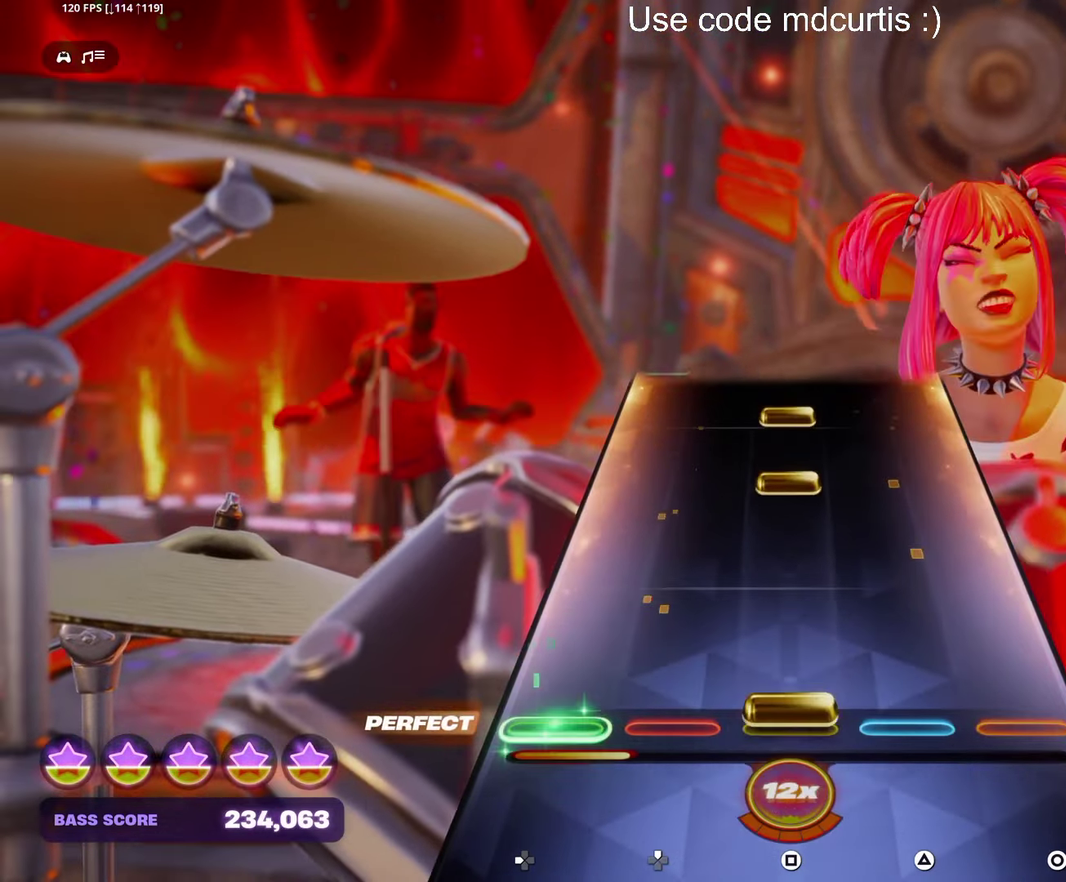
{"buttons": ["SQUARE"], "events": [[16, "SQUARE", "down"], [133, "SQUARE", "up"], [283, "SQUARE", "down"], [366, "SQUARE", "up"], [416, "SQUARE", "down"]]}
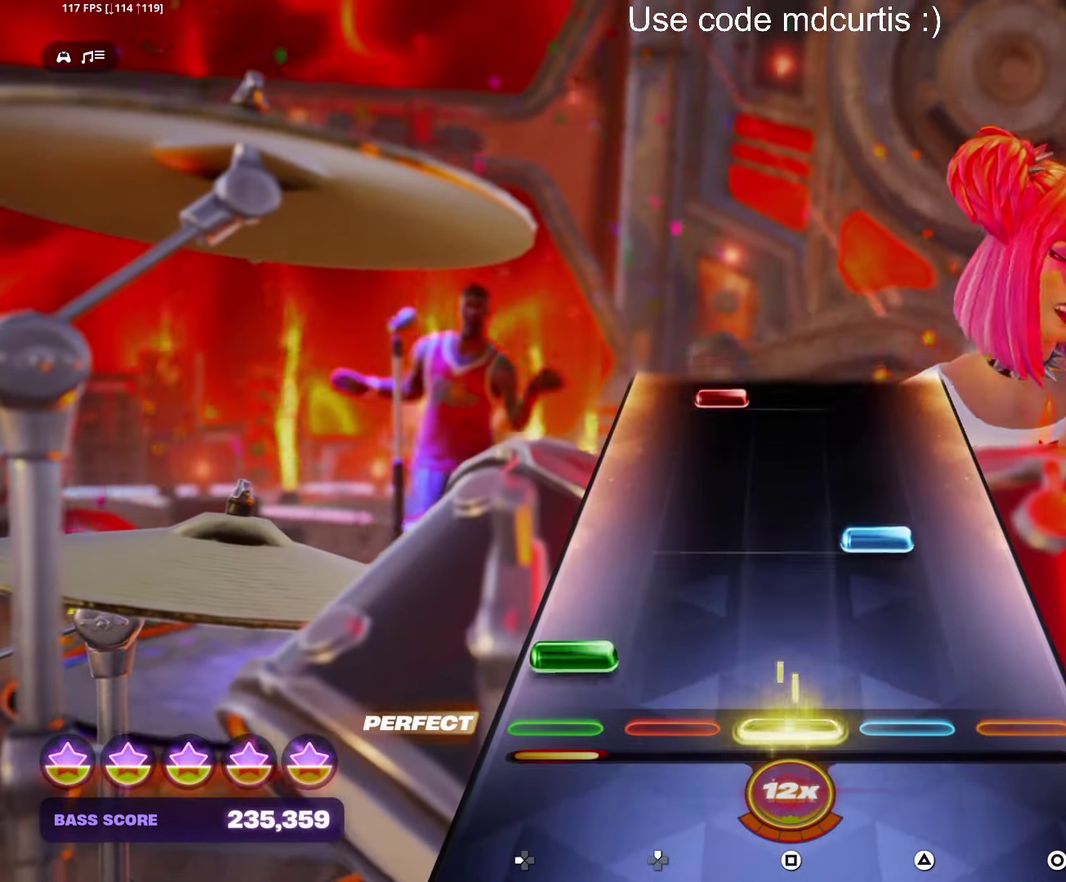
{"buttons": ["DPAD_UP"], "events": [[16, "SQUARE", "up"], [50, "DPAD_LEFT", "down"], [150, "DPAD_LEFT", "up"], [200, "TRIANGLE", "down"], [300, "TRIANGLE", "up"], [467, "DPAD_UP", "down"]]}
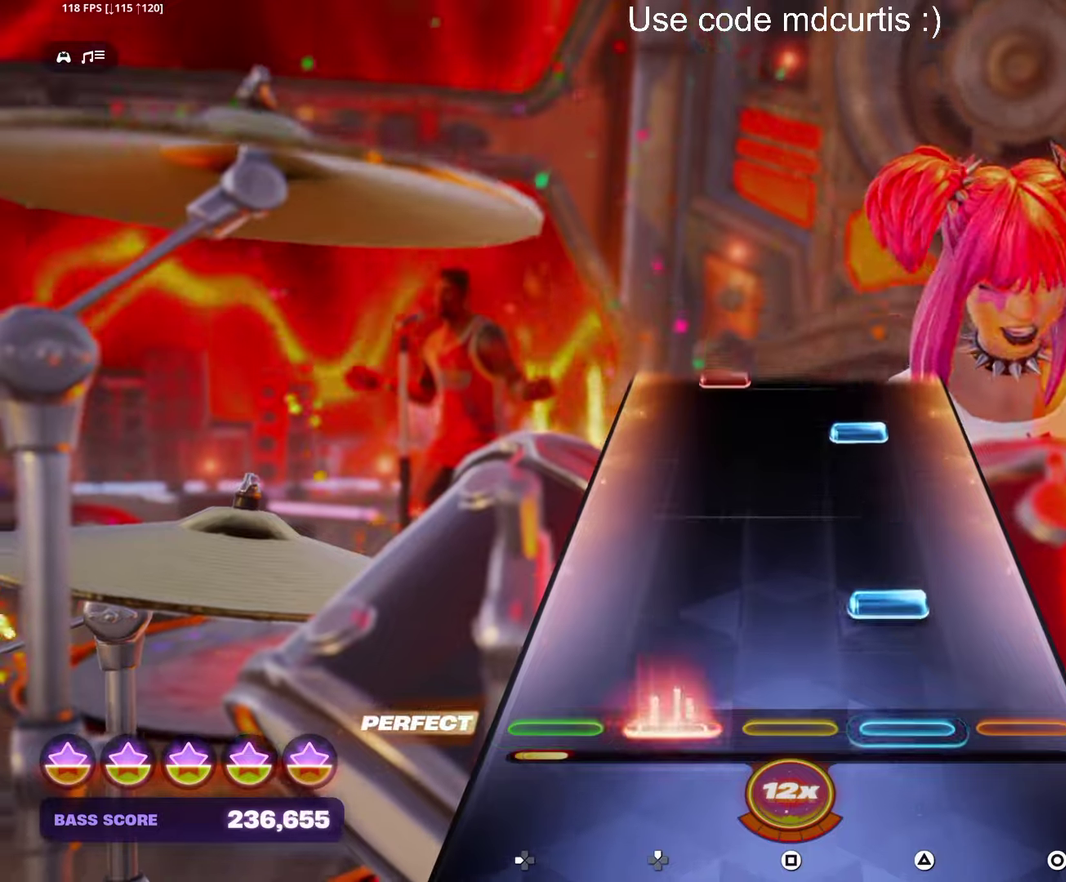
{"buttons": [], "events": [[50, "DPAD_UP", "up"], [100, "TRIANGLE", "down"], [217, "TRIANGLE", "up"], [383, "TRIANGLE", "down"], [500, "TRIANGLE", "up"]]}
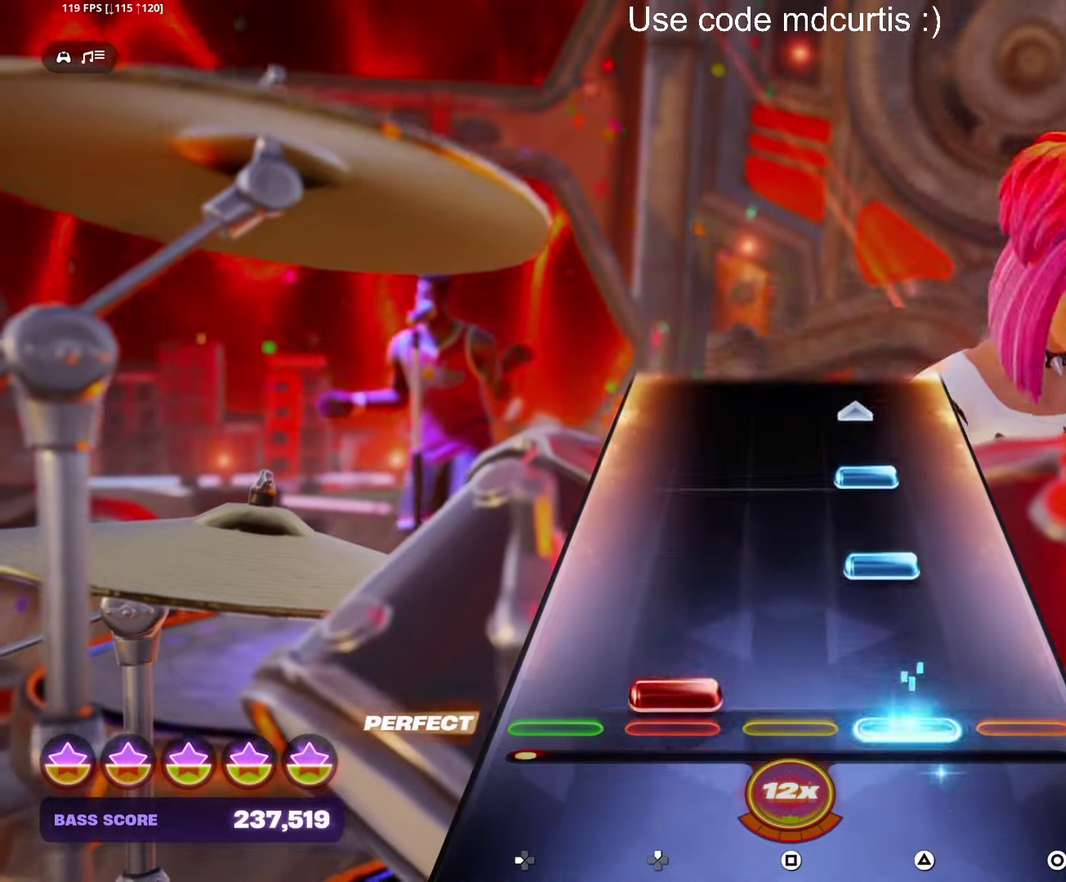
{"buttons": [], "events": [[33, "DPAD_UP", "down"], [100, "DPAD_UP", "up"], [150, "TRIANGLE", "down"], [217, "TRIANGLE", "up"], [283, "TRIANGLE", "down"], [433, "TRIANGLE", "up"]]}
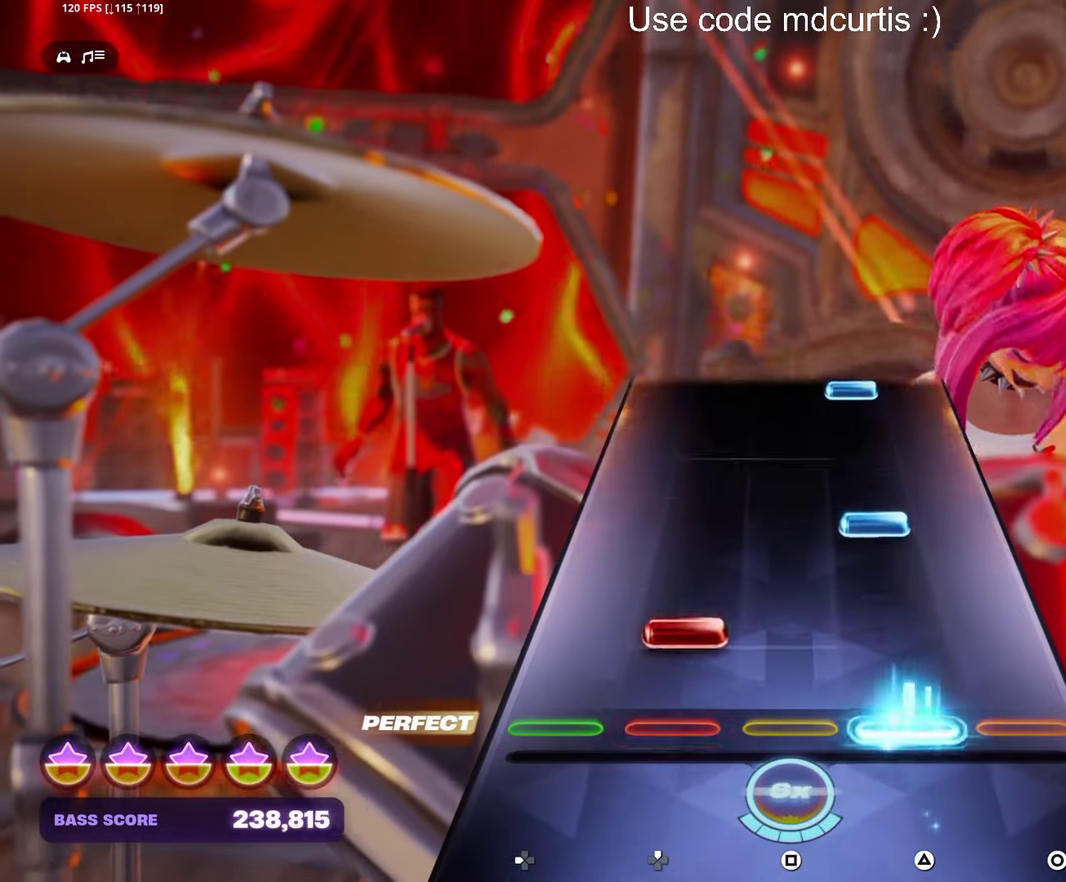
{"buttons": ["TRIANGLE"], "events": [[50, "DPAD_UP", "down"], [133, "DPAD_UP", "up"], [200, "TRIANGLE", "down"], [317, "TRIANGLE", "up"], [483, "TRIANGLE", "down"]]}
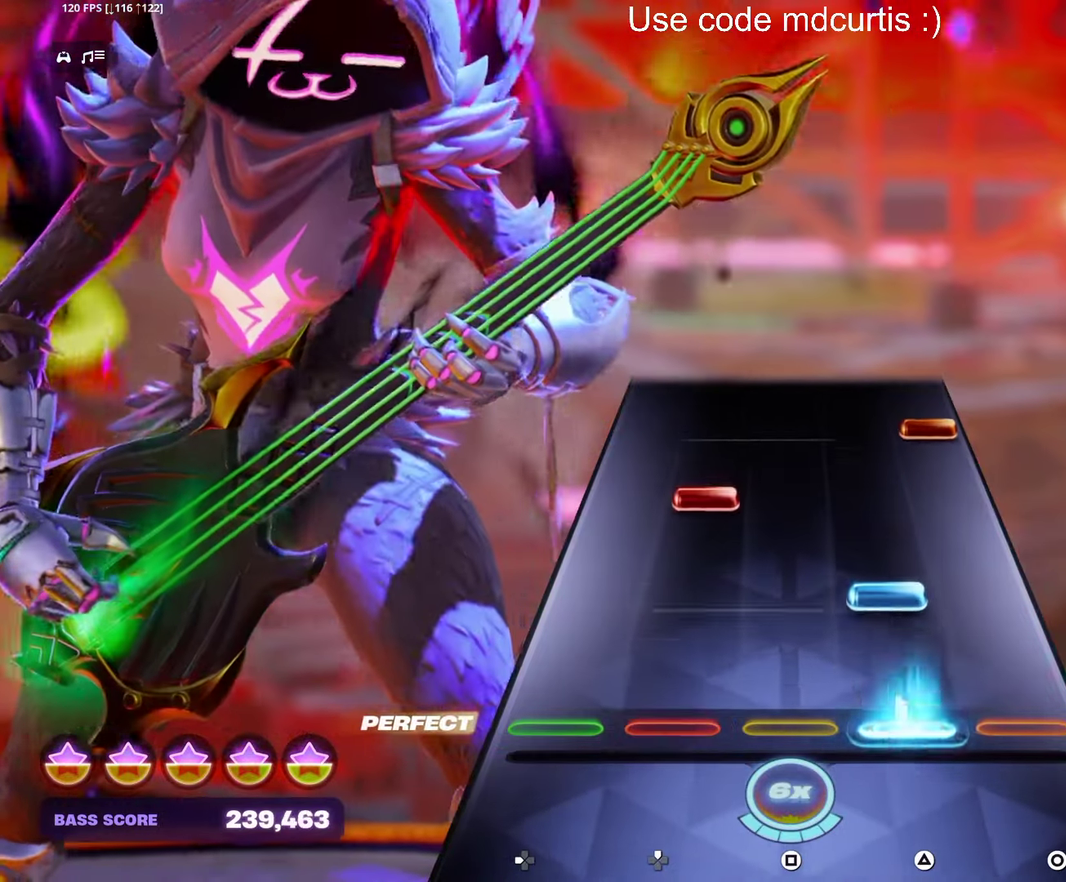
{"buttons": [], "events": [[50, "TRIANGLE", "up"], [117, "TRIANGLE", "down"], [233, "TRIANGLE", "up"], [250, "DPAD_UP", "down"], [333, "DPAD_UP", "up"], [400, "CIRCLE", "down"], [500, "CIRCLE", "up"]]}
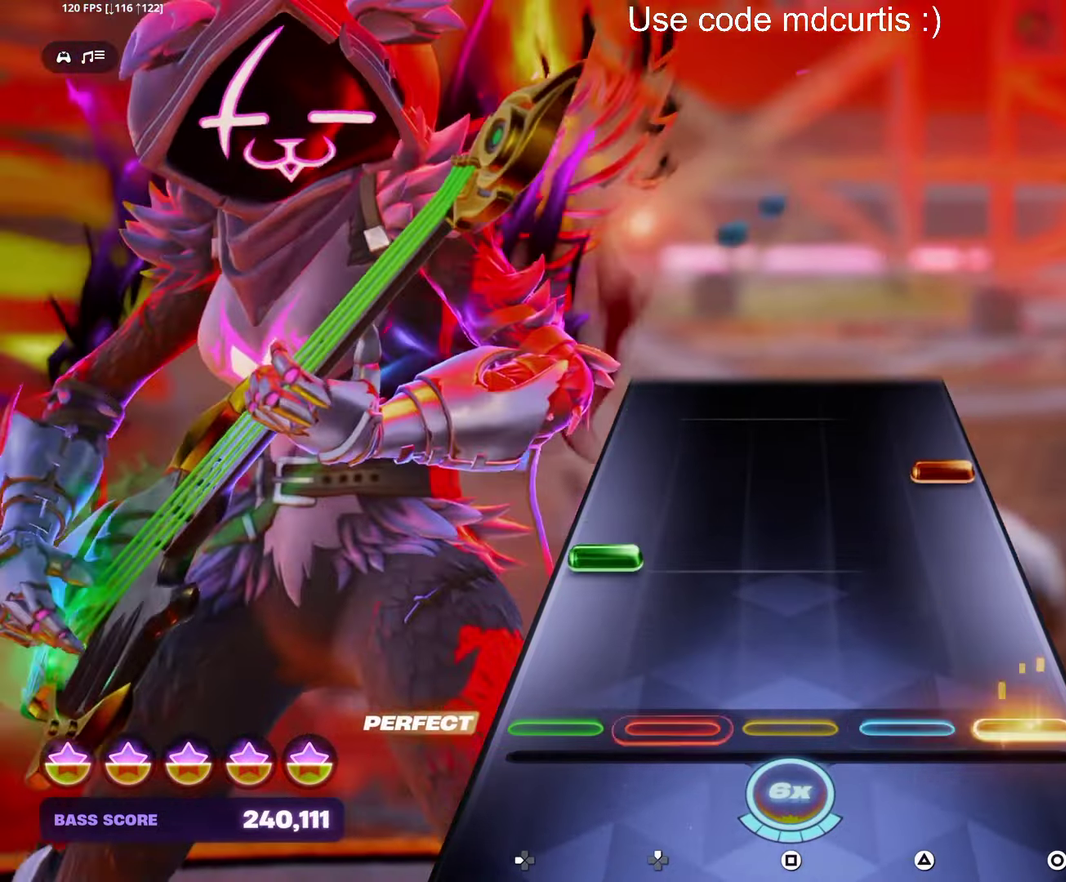
{"buttons": [], "events": [[150, "DPAD_LEFT", "down"], [250, "DPAD_LEFT", "up"], [300, "CIRCLE", "down"], [417, "CIRCLE", "up"]]}
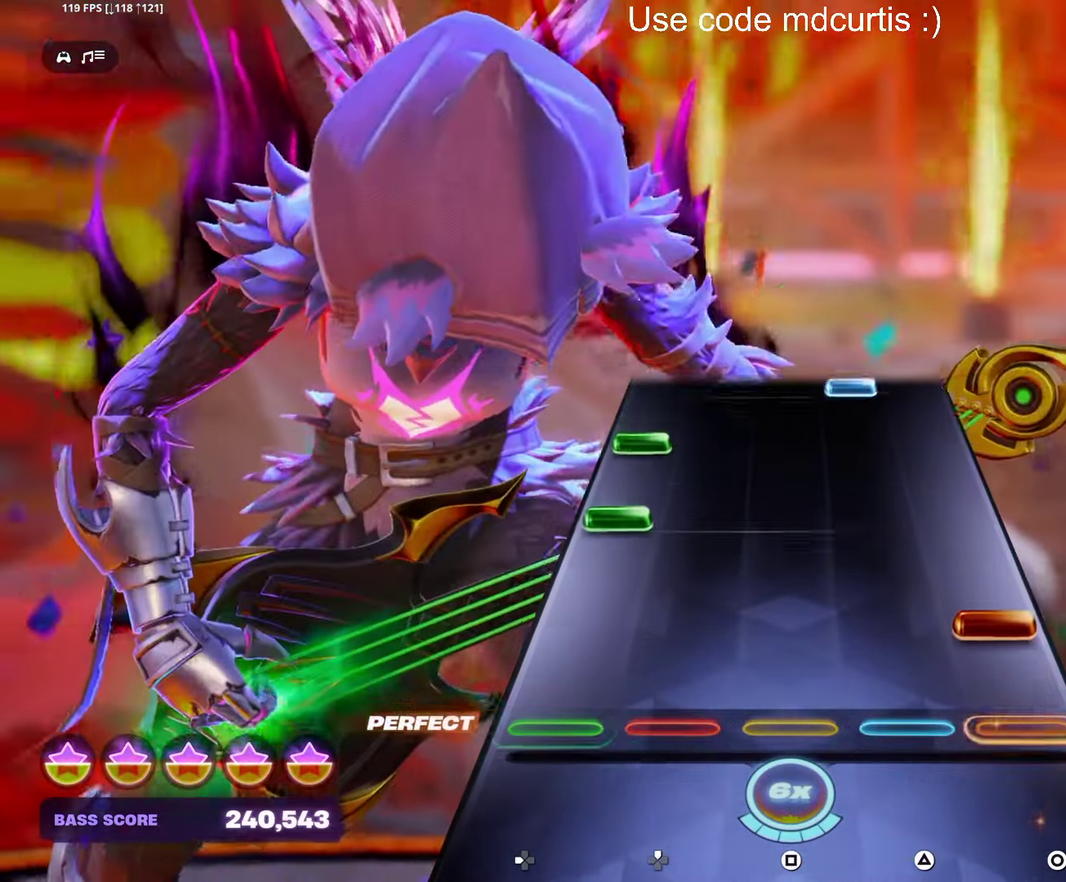
{"buttons": ["TRIANGLE"], "events": [[83, "CIRCLE", "down"], [200, "CIRCLE", "up"], [233, "DPAD_LEFT", "down"], [300, "DPAD_LEFT", "up"], [350, "DPAD_LEFT", "down"], [450, "DPAD_LEFT", "up"], [500, "TRIANGLE", "down"]]}
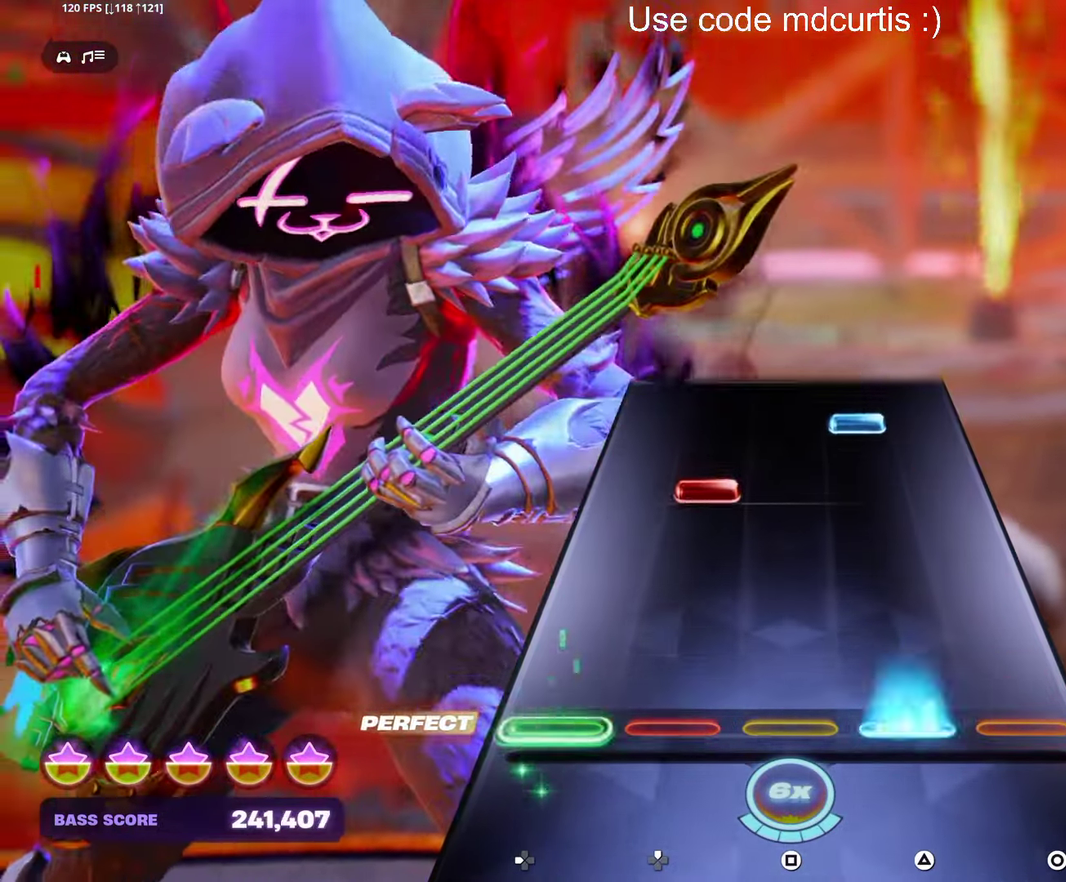
{"buttons": ["TRIANGLE"], "events": [[100, "TRIANGLE", "up"], [250, "DPAD_UP", "down"], [317, "DPAD_UP", "up"], [383, "TRIANGLE", "down"]]}
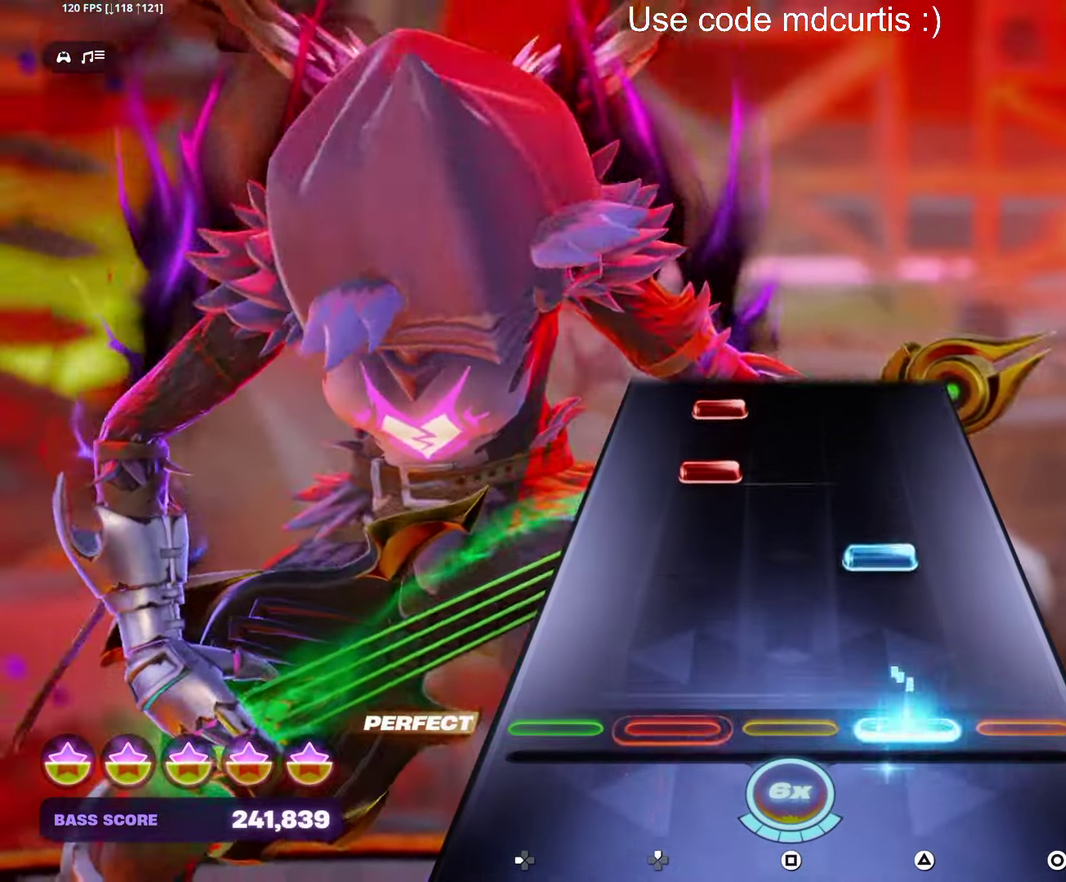
{"buttons": ["DPAD_UP"], "events": [[17, "TRIANGLE", "up"], [167, "TRIANGLE", "down"], [283, "TRIANGLE", "up"], [317, "DPAD_UP", "down"]]}
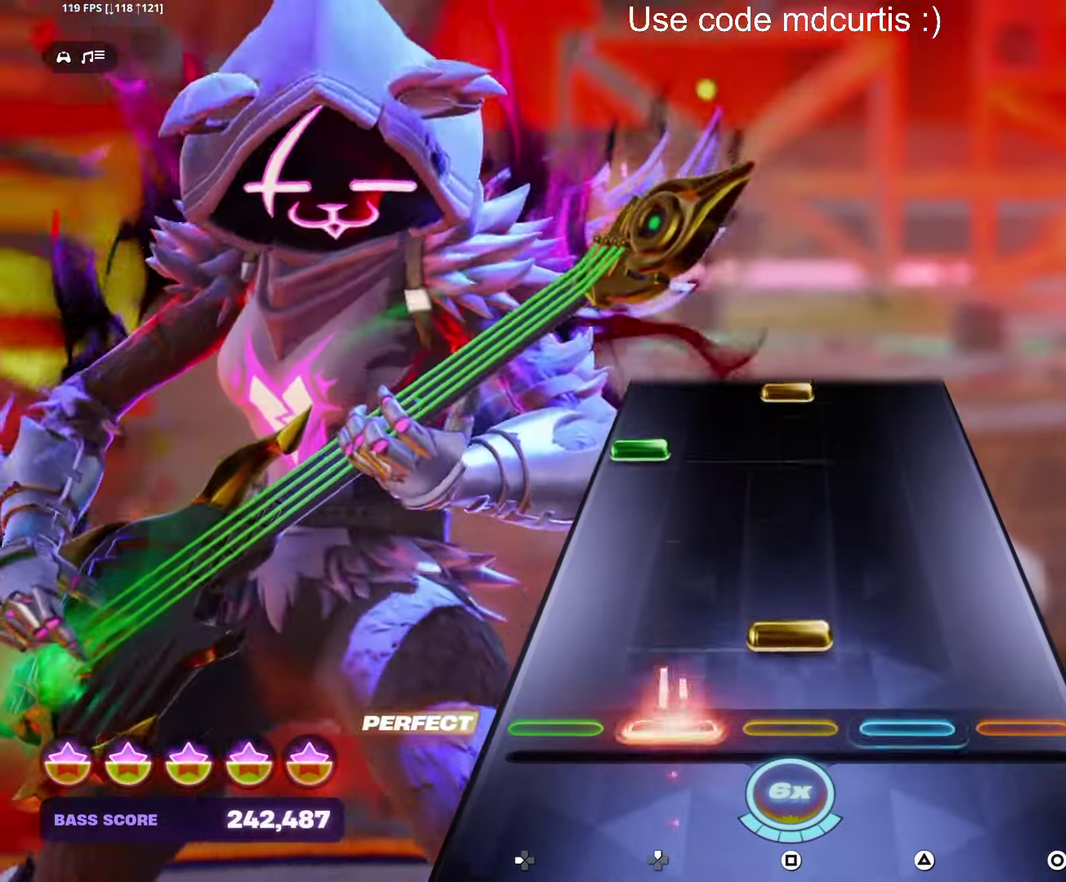
{"buttons": ["SQUARE"], "events": [[33, "DPAD_UP", "up"], [84, "SQUARE", "down"], [200, "SQUARE", "up"], [350, "DPAD_LEFT", "down"], [434, "DPAD_LEFT", "up"], [484, "SQUARE", "down"]]}
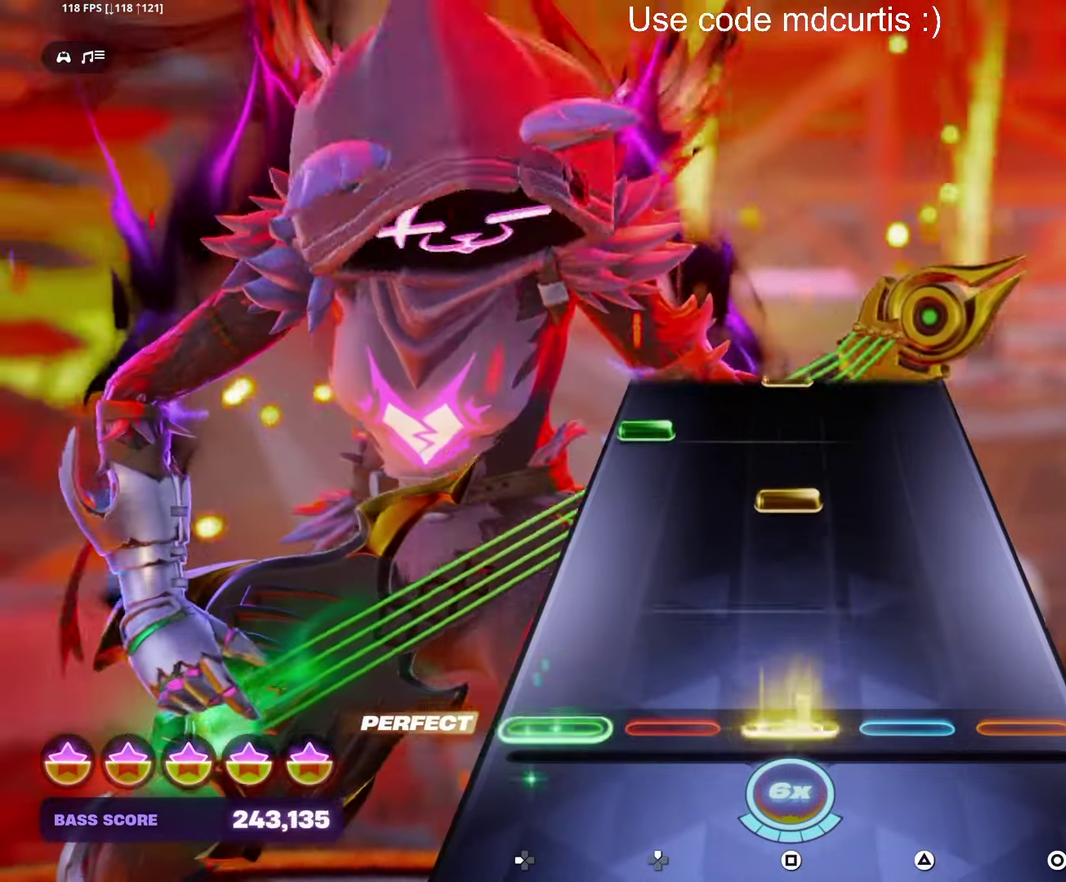
{"buttons": [], "events": [[100, "SQUARE", "up"], [250, "SQUARE", "down"], [350, "SQUARE", "up"], [384, "DPAD_LEFT", "down"], [484, "DPAD_LEFT", "up"]]}
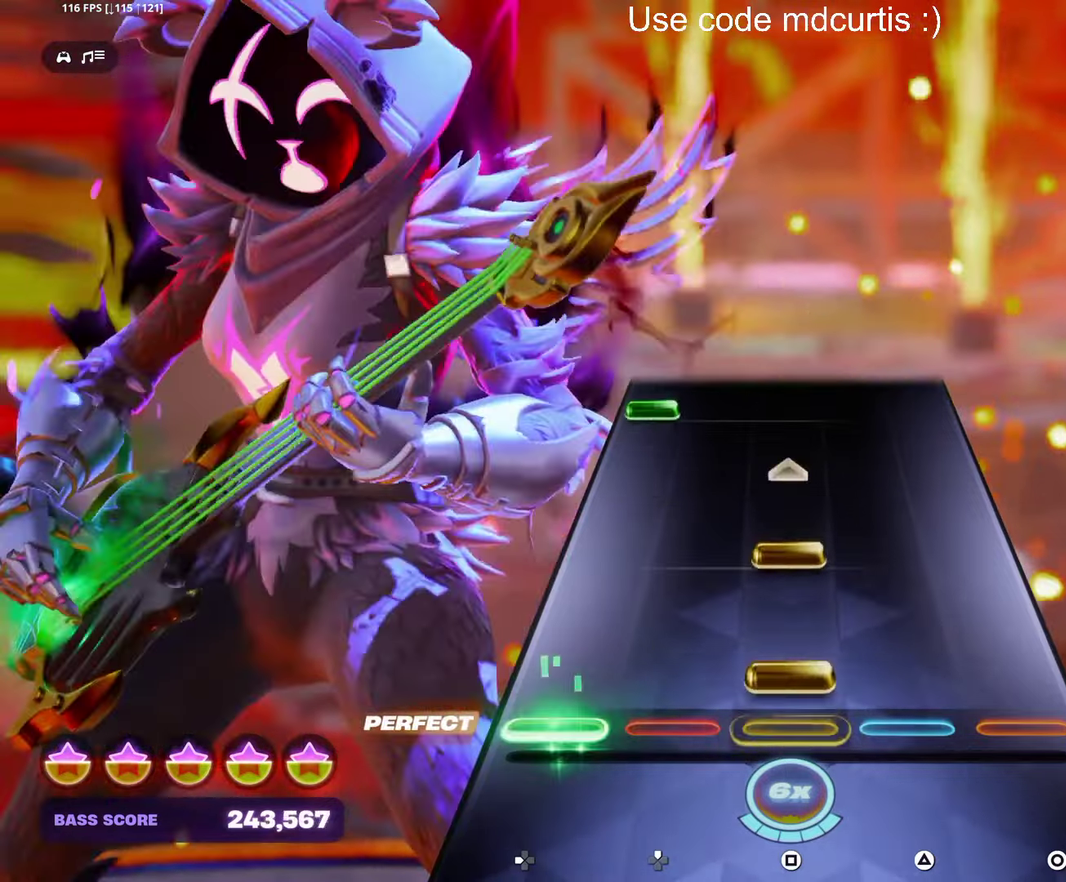
{"buttons": ["DPAD_LEFT"], "events": [[34, "SQUARE", "down"], [100, "SQUARE", "up"], [150, "SQUARE", "down"], [300, "SQUARE", "up"], [417, "DPAD_LEFT", "down"]]}
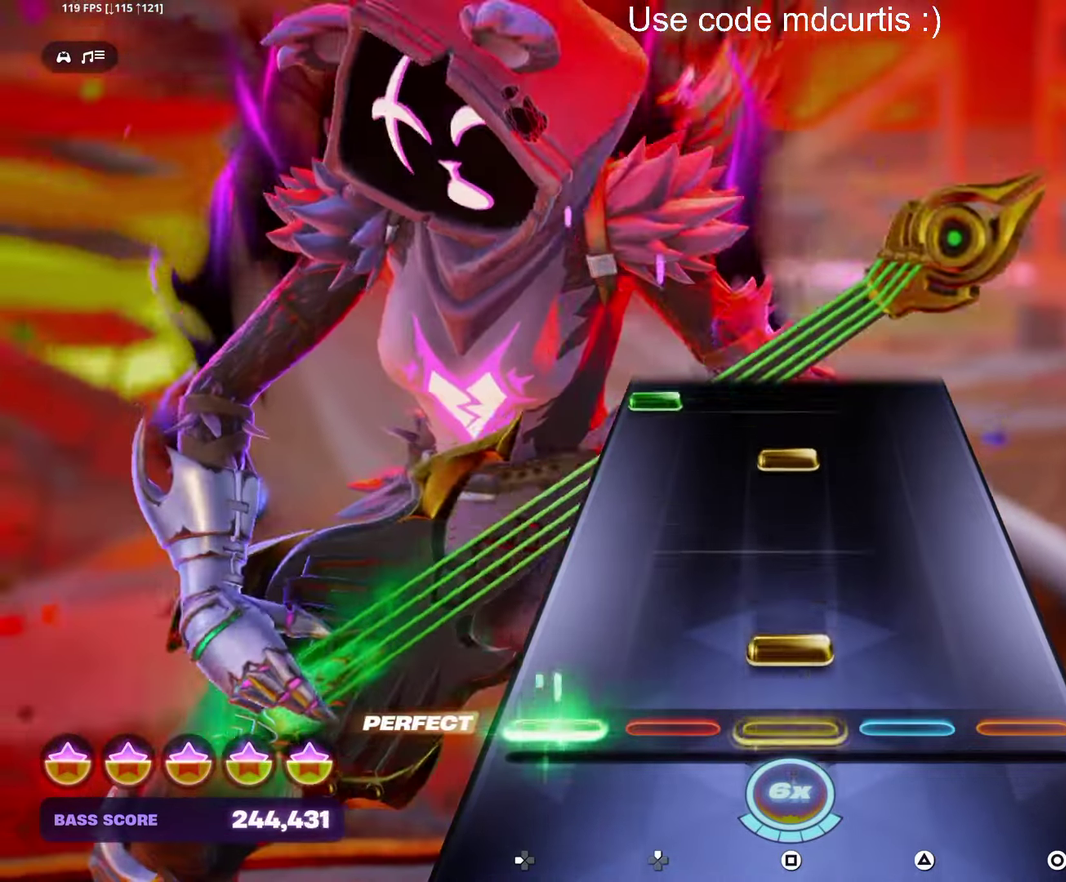
{"buttons": ["DPAD_LEFT"], "events": [[17, "DPAD_LEFT", "up"], [67, "SQUARE", "down"], [167, "SQUARE", "up"], [334, "SQUARE", "down"], [434, "SQUARE", "up"], [450, "DPAD_LEFT", "down"]]}
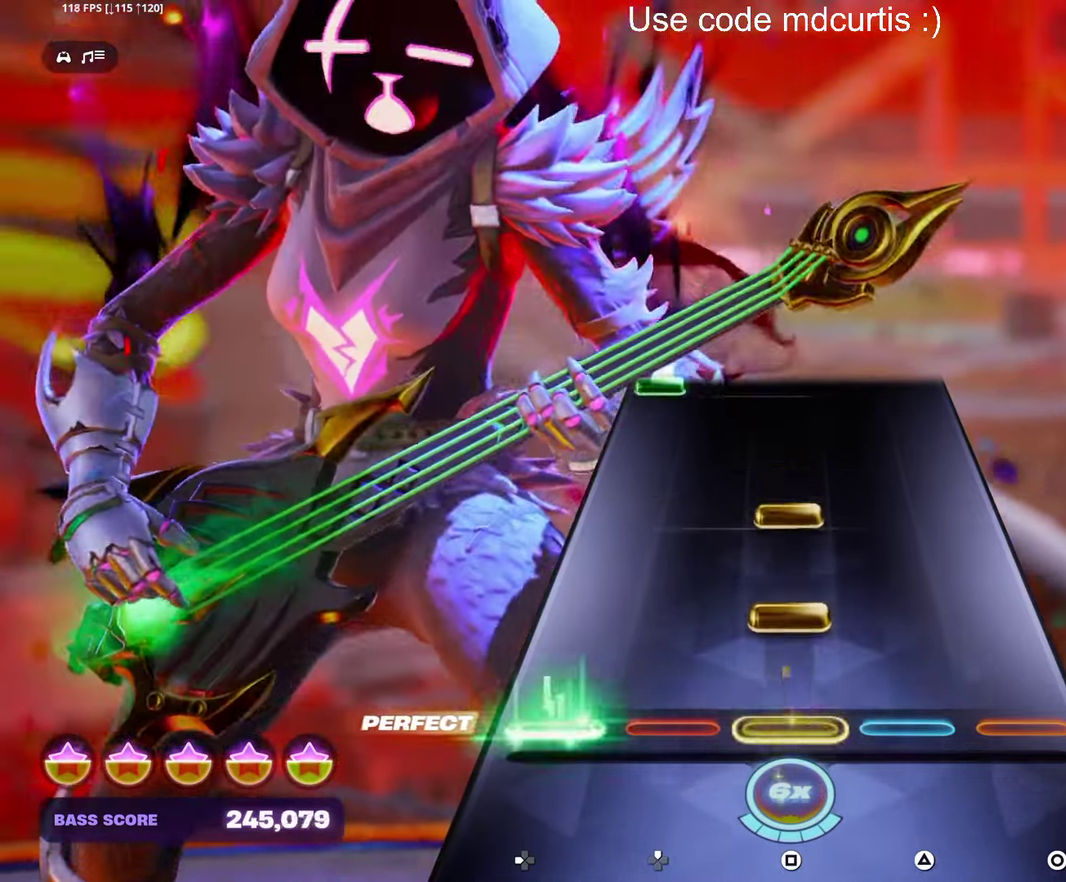
{"buttons": ["DPAD_LEFT"], "events": [[67, "DPAD_LEFT", "up"], [100, "SQUARE", "down"], [167, "SQUARE", "up"], [234, "SQUARE", "down"], [350, "SQUARE", "up"], [500, "DPAD_LEFT", "down"]]}
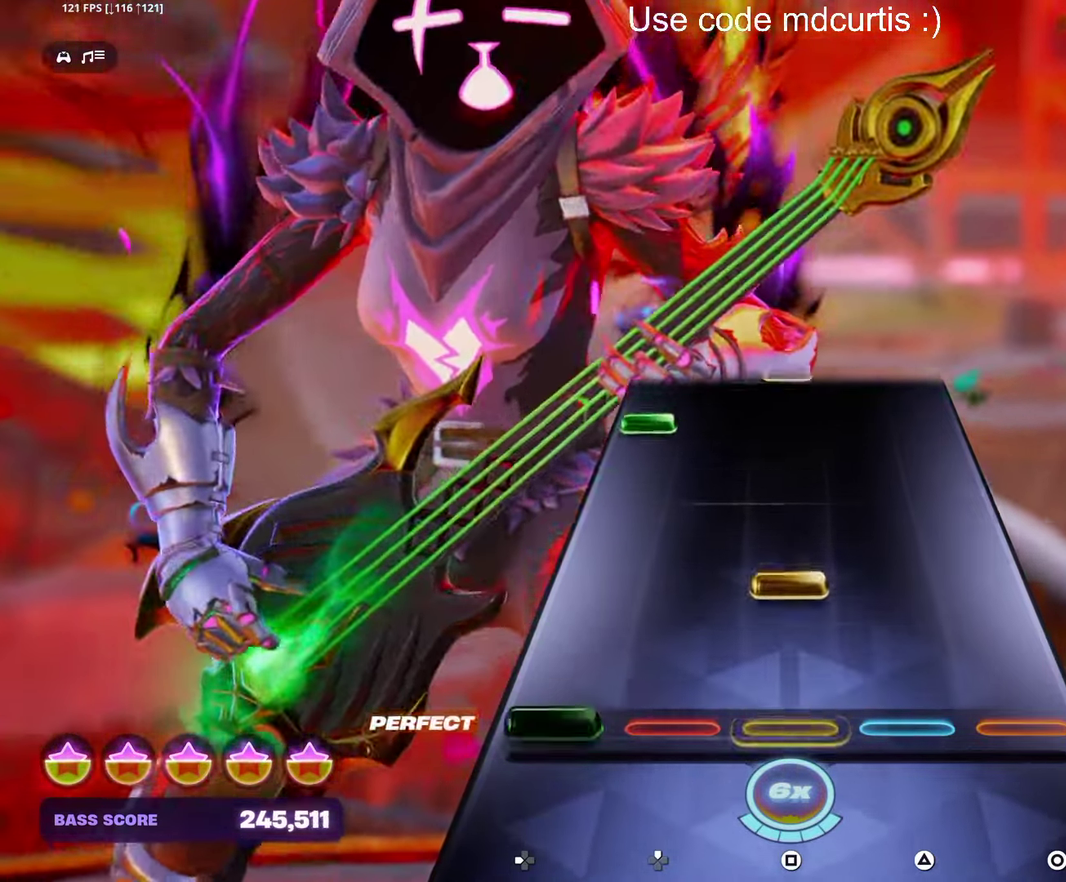
{"buttons": [], "events": [[100, "DPAD_LEFT", "up"], [134, "SQUARE", "down"], [250, "SQUARE", "up"], [400, "DPAD_LEFT", "down"], [484, "DPAD_LEFT", "up"]]}